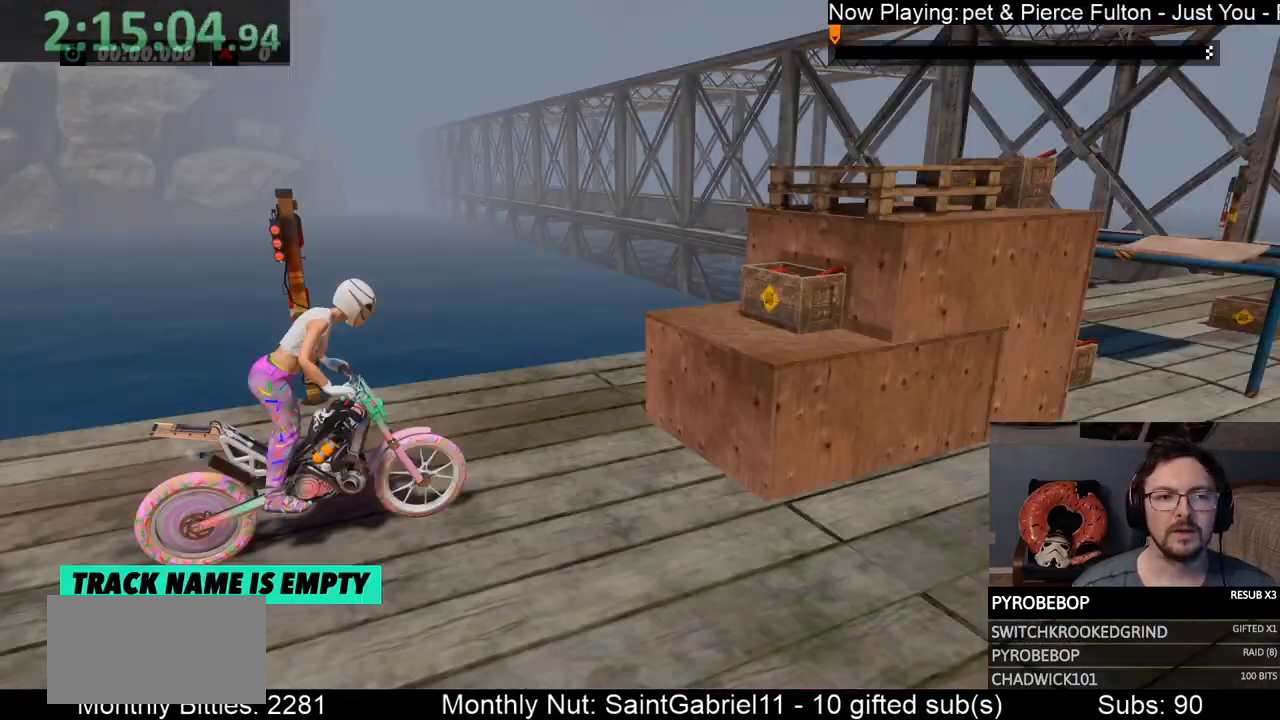
Gameplay with a controller (Xbox layout); each line is a JSON object with the inputs held at the frame after it. "events" lists button and stick changes between this image and that frame as [ms after this image, input, new state], when the widget could be followed in between. Not read: A B DPAD_DOWN DPAD_LEFT DPAD_RIGHT DPAD_UP L1 L3 R1 R3 SELECT START X Y right_stick.
{"buttons": [], "left_stick": "center", "events": [[50, "L2", "down"], [67, "L2", "up"], [67, "R2", "down"], [250, "R2", "up"], [283, "L2", "down"], [300, "L2", "up"], [300, "R2", "down"], [333, "R2", "up"]]}
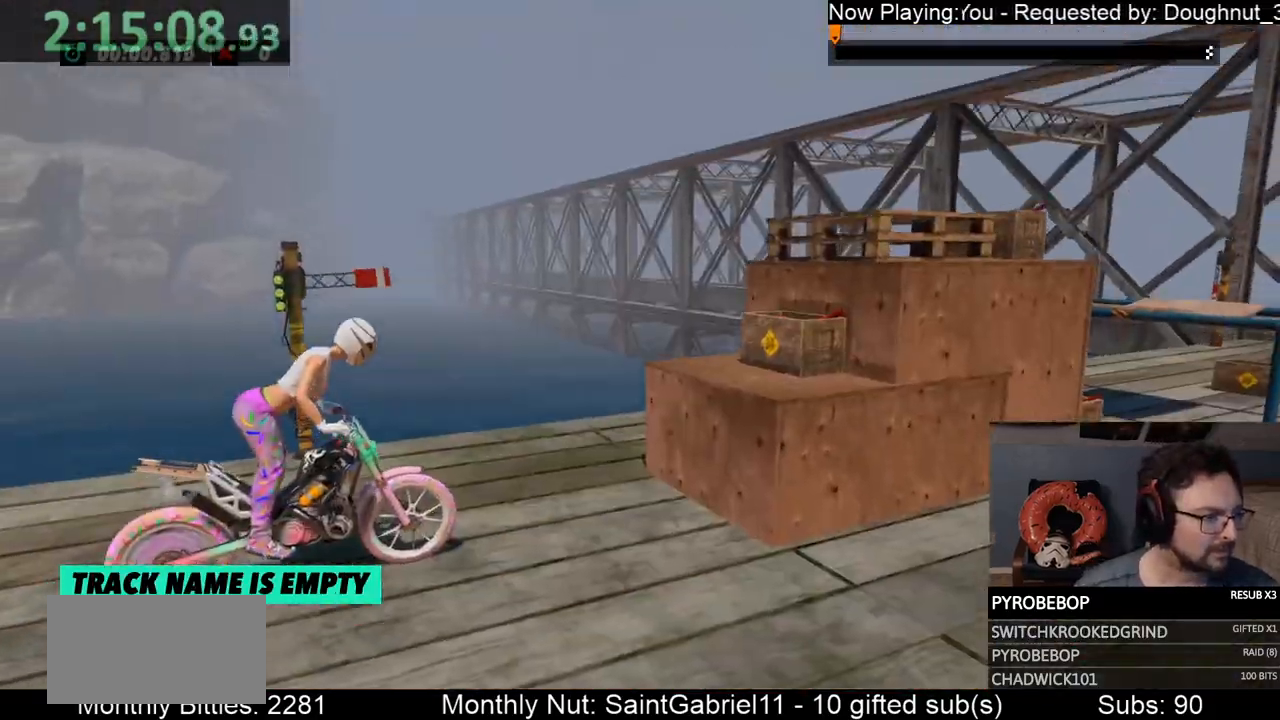
{"buttons": [], "left_stick": "center", "events": []}
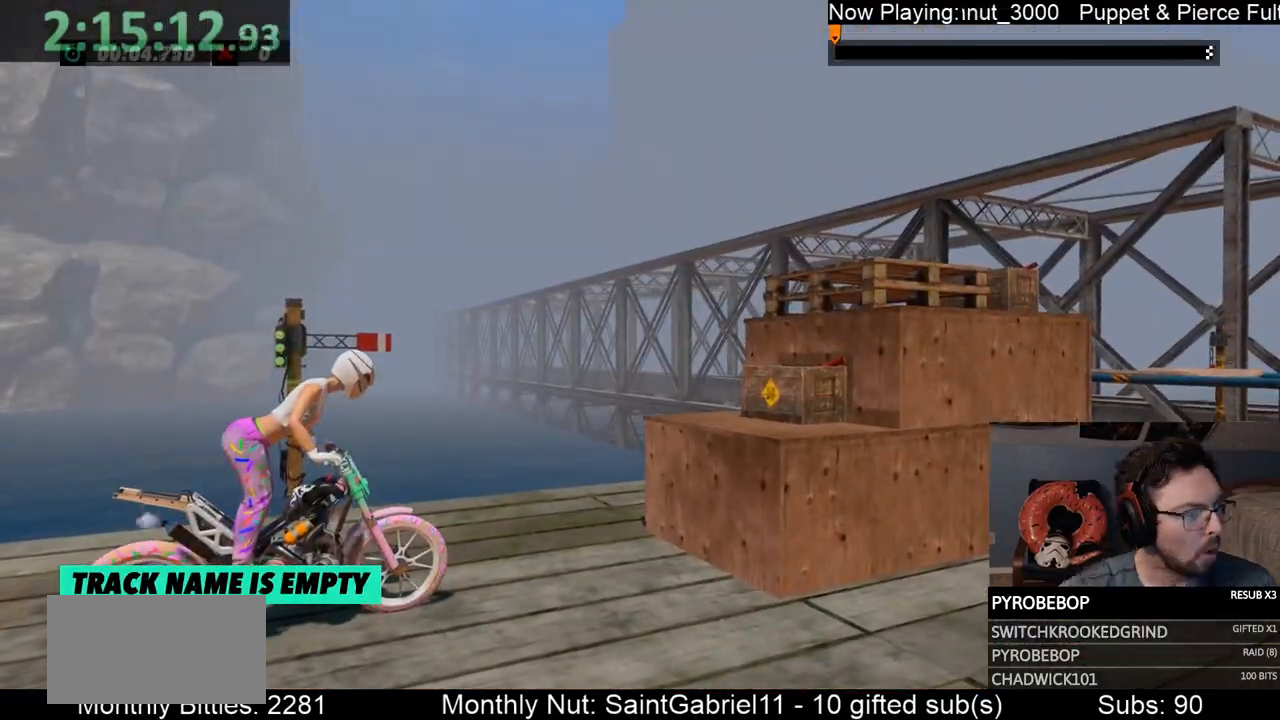
{"buttons": ["R2"], "left_stick": "left"}
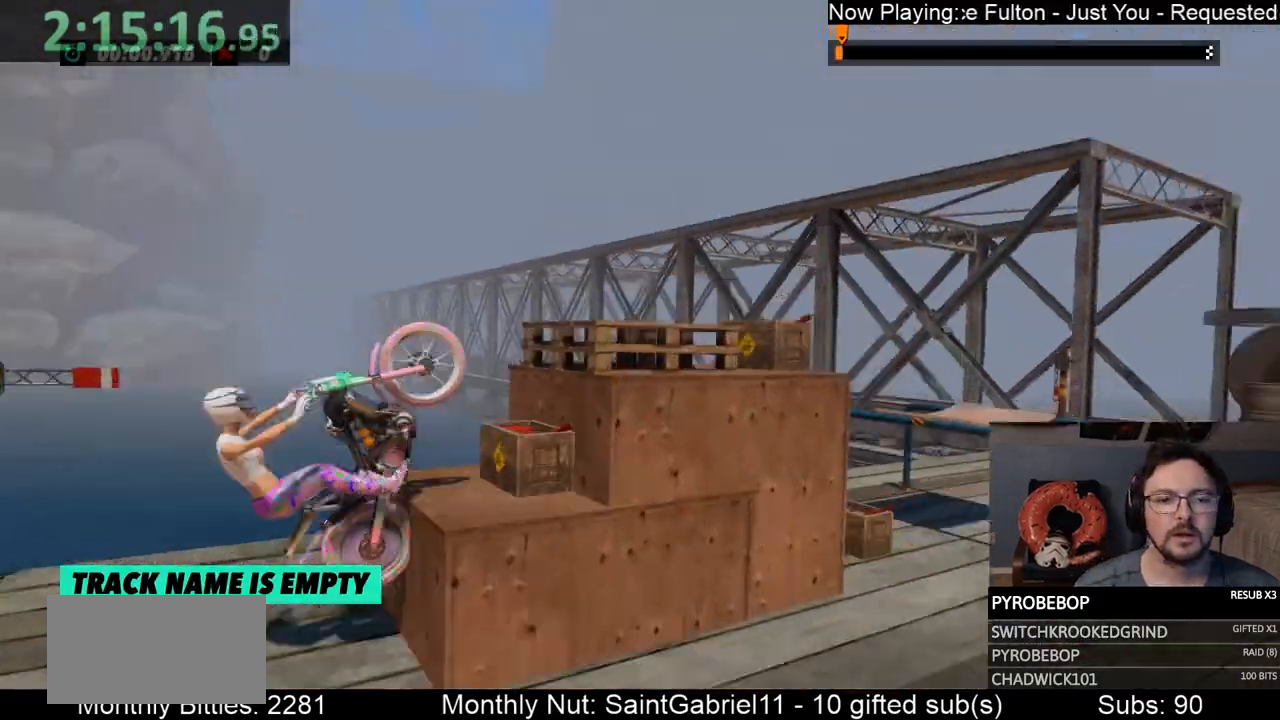
{"buttons": ["L2"], "left_stick": "left", "events": [[17, "left_stick", "center"], [50, "R2", "up"], [83, "L2", "down"], [83, "R2", "down"], [133, "L2", "up"], [133, "R2", "up"], [167, "R2", "down"], [233, "R2", "up"], [233, "left_stick", "left"], [333, "R2", "down"], [367, "R2", "up"], [417, "R2", "down"], [417, "left_stick", "right"], [467, "L2", "down"], [467, "R2", "up"], [483, "left_stick", "left"]]}